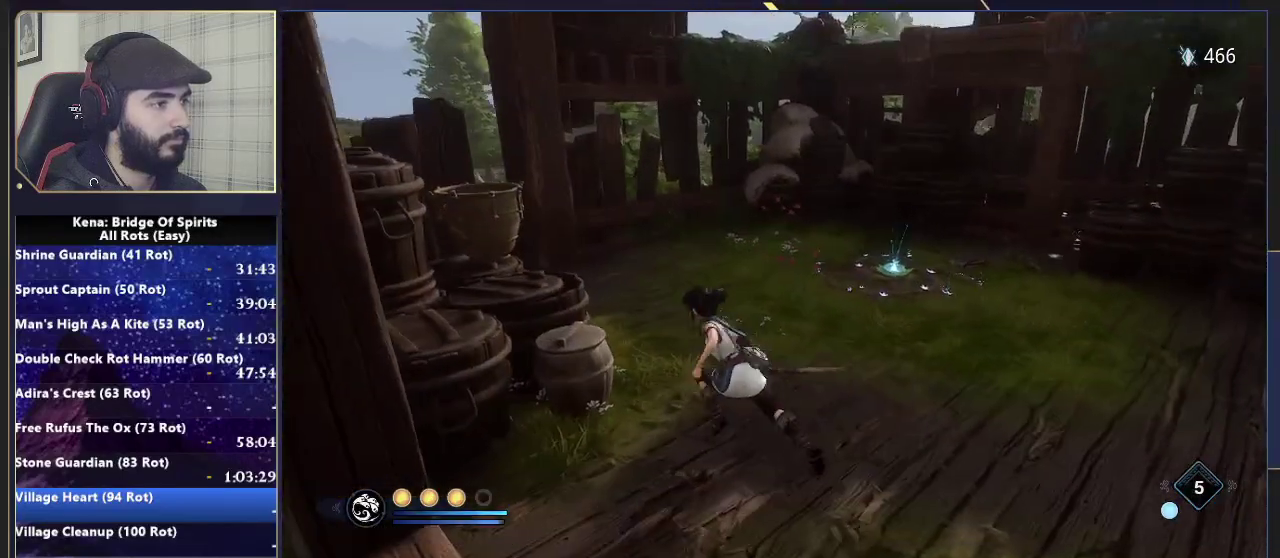
Gameplay with a controller (PlayStation layout); each line is a JSON object with the inputs held at the frame after it. "events" lists button and stick changes between this image and that frame as [ms after this image, input, new state], when the widget could be followed in between. Not read: L1 L2 R1 R2.
{"buttons": [], "left_stick": "right", "right_stick": "right", "events": [[67, "TRIANGLE", "up"], [67, "left_stick", "center"], [333, "right_stick", "right"], [467, "left_stick", "right"]]}
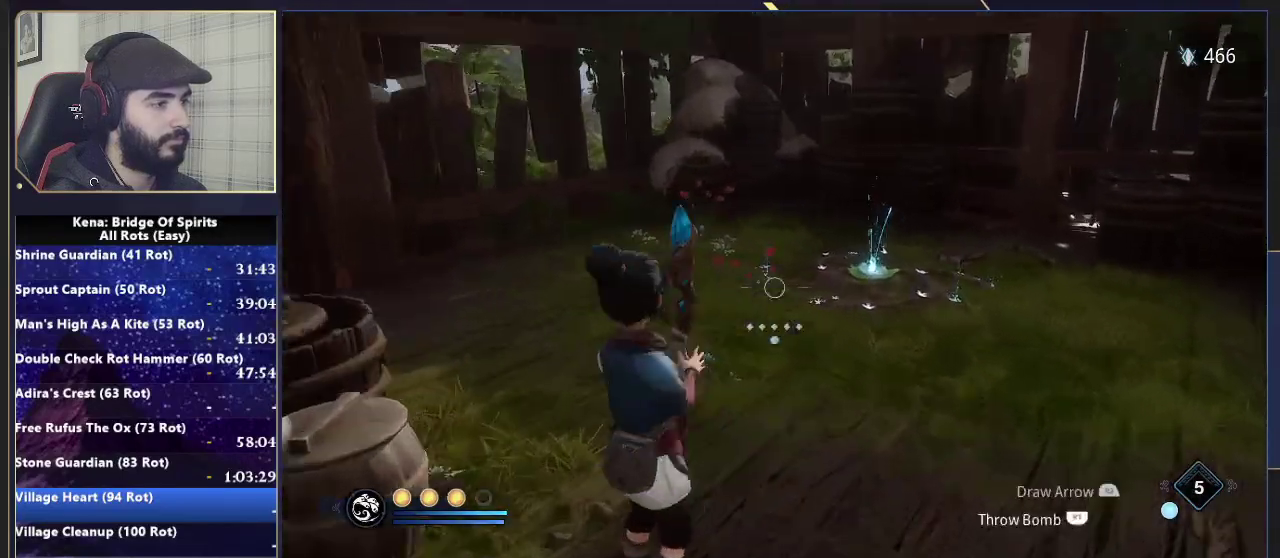
{"buttons": [], "left_stick": "down-right", "right_stick": "down-right", "events": [[100, "SQUARE", "down"], [100, "right_stick", "center"], [117, "left_stick", "down-right"], [167, "left_stick", "center"], [183, "SQUARE", "up"], [267, "left_stick", "down"], [283, "SQUARE", "down"], [350, "SQUARE", "up"], [467, "left_stick", "down-right"], [467, "right_stick", "down-right"]]}
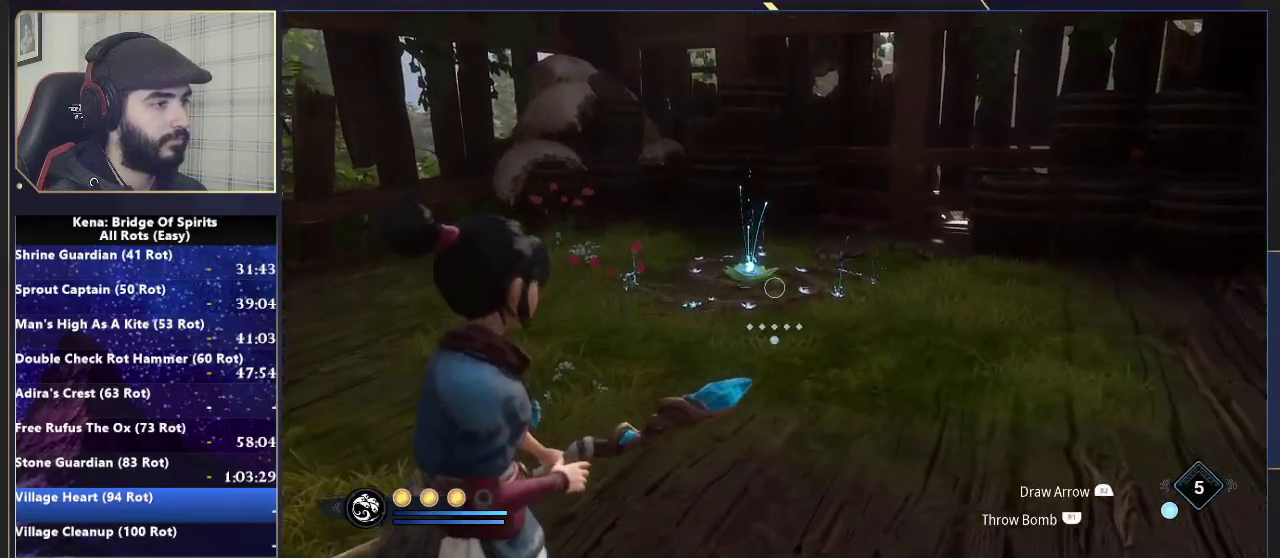
{"buttons": [], "left_stick": "center", "right_stick": "center", "events": [[117, "right_stick", "right"], [150, "left_stick", "up-left"], [267, "left_stick", "down-right"], [383, "SQUARE", "down"], [400, "right_stick", "center"], [450, "SQUARE", "up"], [450, "left_stick", "center"]]}
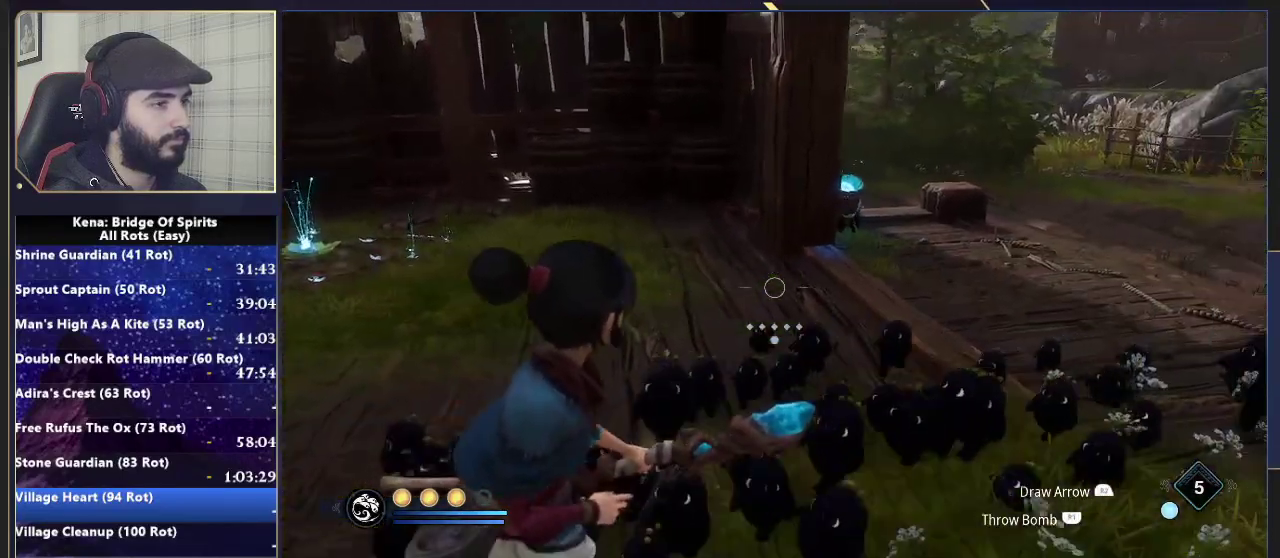
{"buttons": [], "left_stick": "right", "right_stick": "right", "events": [[133, "left_stick", "right"], [183, "left_stick", "up-right"], [300, "left_stick", "right"], [333, "right_stick", "right"]]}
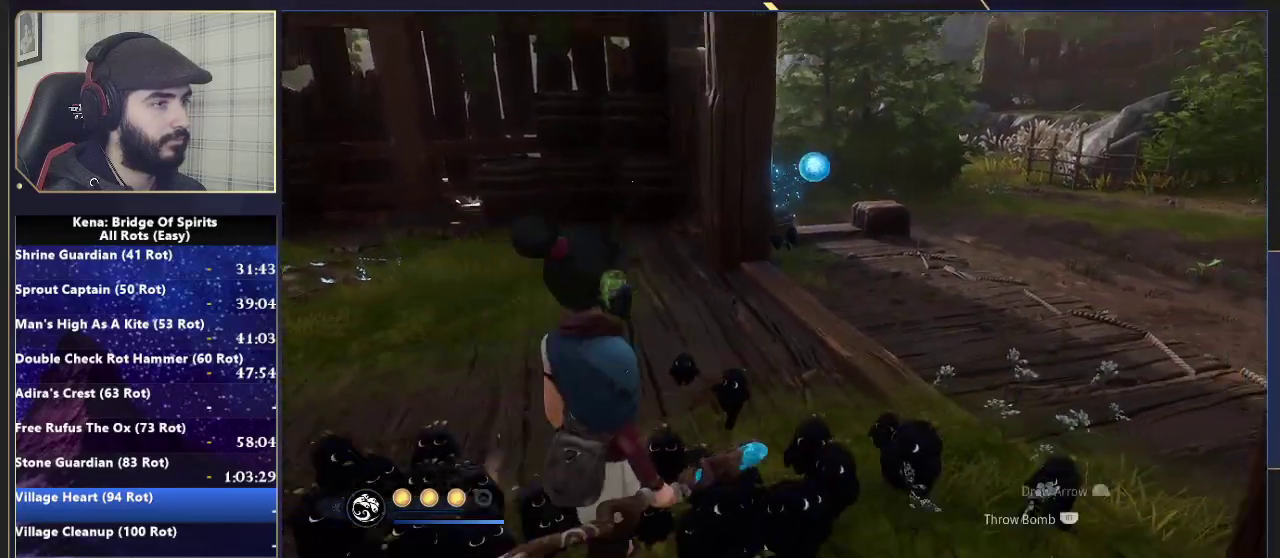
{"buttons": [], "left_stick": "center", "right_stick": "center", "events": [[17, "left_stick", "center"], [100, "right_stick", "center"], [267, "right_stick", "down"], [383, "right_stick", "center"]]}
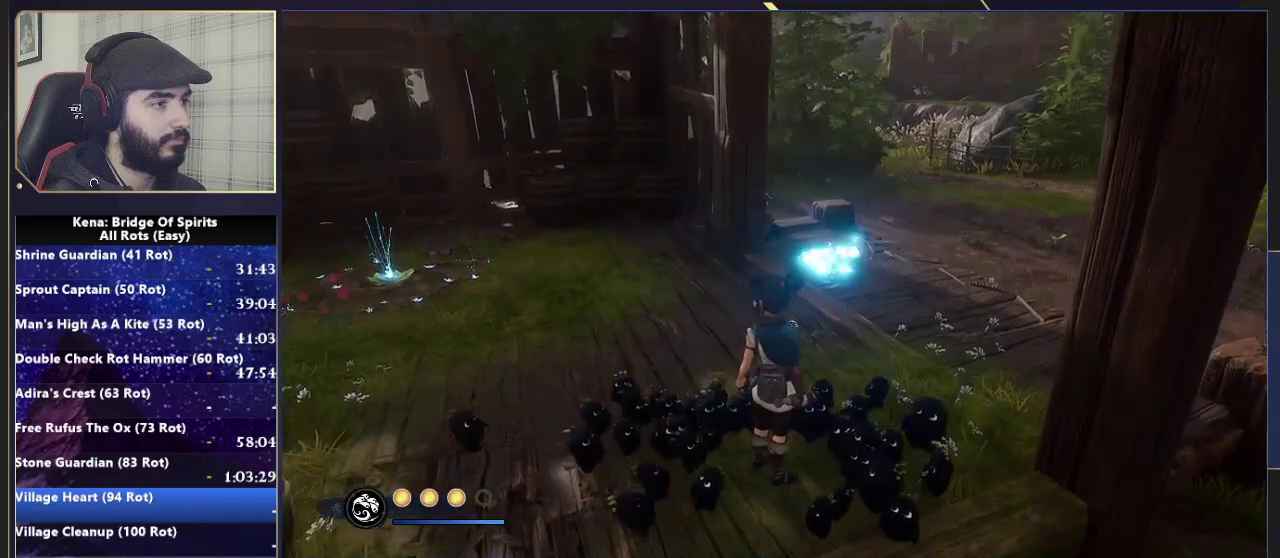
{"buttons": [], "left_stick": "left", "right_stick": "left", "events": [[50, "SQUARE", "down"], [133, "SQUARE", "up"], [317, "right_stick", "left"], [333, "left_stick", "left"]]}
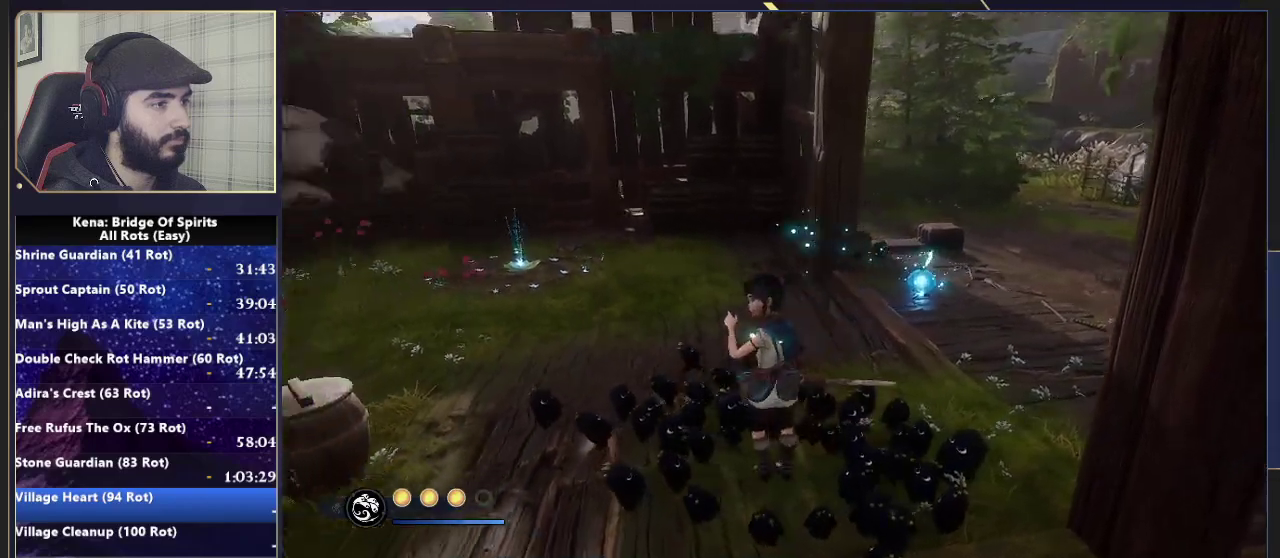
{"buttons": [], "left_stick": "center", "right_stick": "center", "events": [[133, "left_stick", "down-right"], [133, "right_stick", "up-left"], [183, "right_stick", "center"], [233, "left_stick", "up-left"], [317, "right_stick", "left"], [400, "left_stick", "center"], [400, "right_stick", "center"]]}
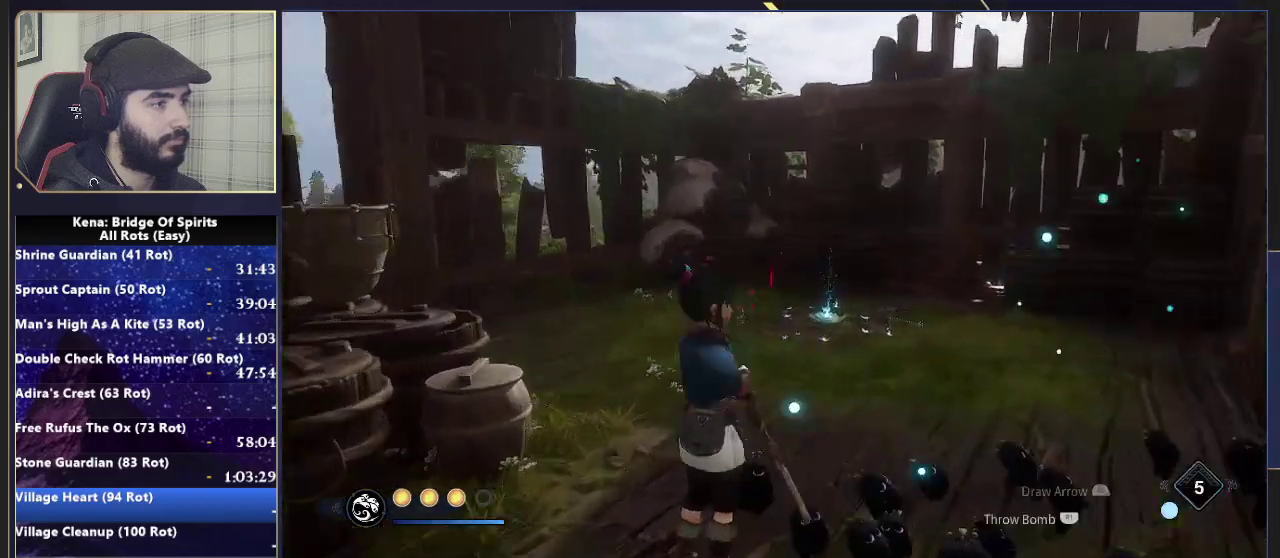
{"buttons": ["SQUARE"], "left_stick": "center", "right_stick": "center", "events": [[150, "right_stick", "down-right"], [200, "right_stick", "up-left"], [250, "right_stick", "center"], [350, "SQUARE", "down"], [400, "SQUARE", "up"], [500, "SQUARE", "down"]]}
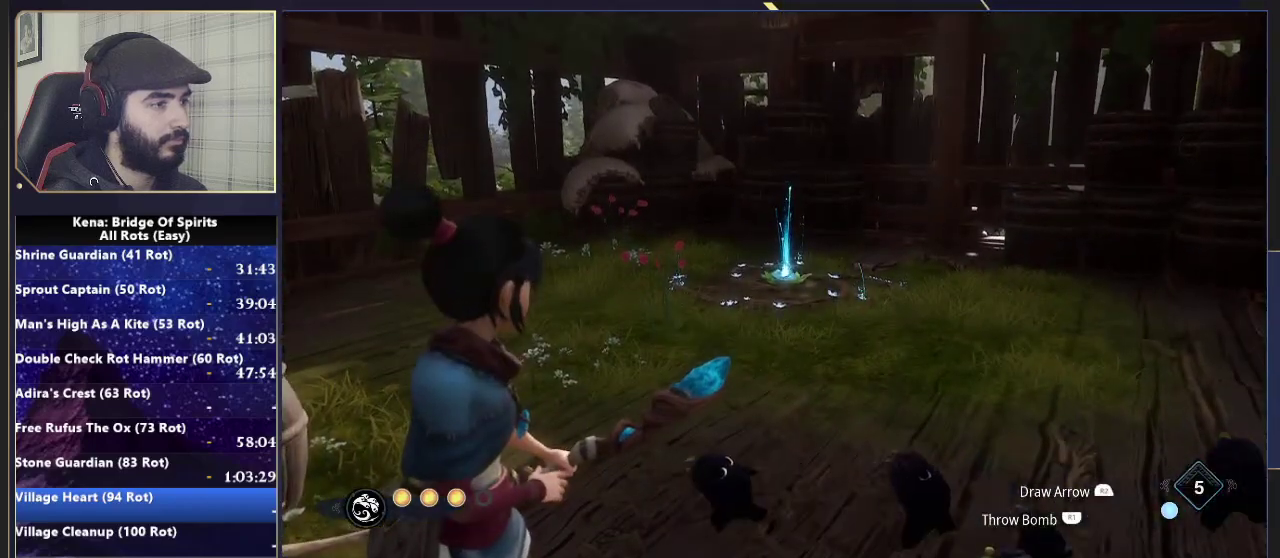
{"buttons": ["SQUARE"], "left_stick": "center", "right_stick": "center", "events": [[67, "SQUARE", "up"], [150, "SQUARE", "down"], [233, "SQUARE", "up"], [317, "SQUARE", "down"], [400, "SQUARE", "up"], [483, "SQUARE", "down"]]}
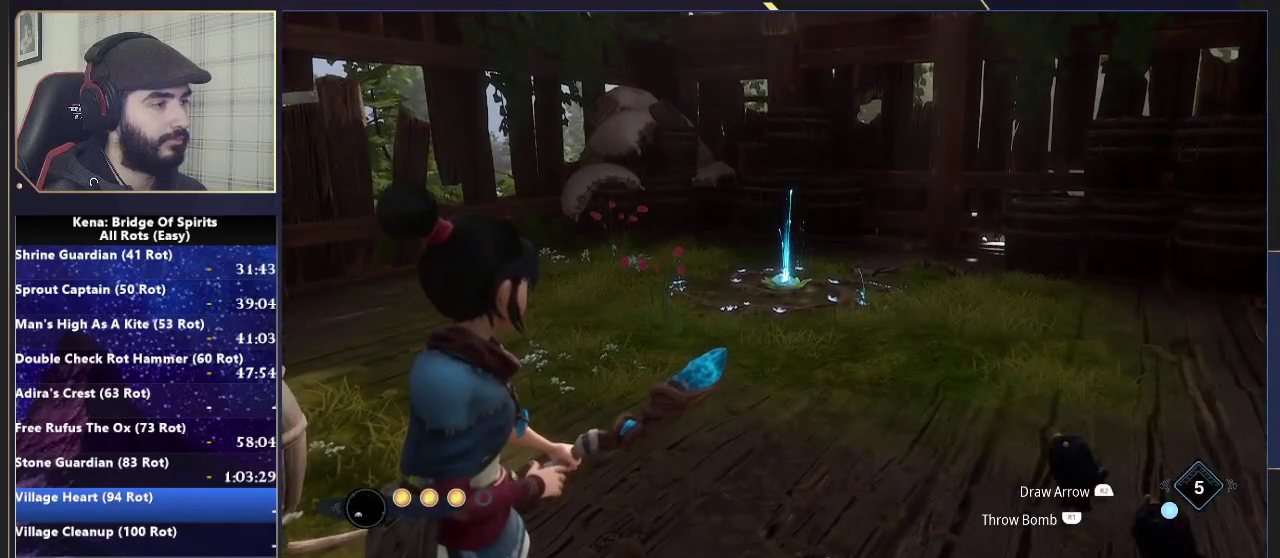
{"buttons": ["SQUARE"], "left_stick": "center", "right_stick": "center", "events": [[50, "SQUARE", "up"], [150, "SQUARE", "down"], [200, "SQUARE", "up"], [300, "SQUARE", "down"], [367, "SQUARE", "up"], [450, "SQUARE", "down"]]}
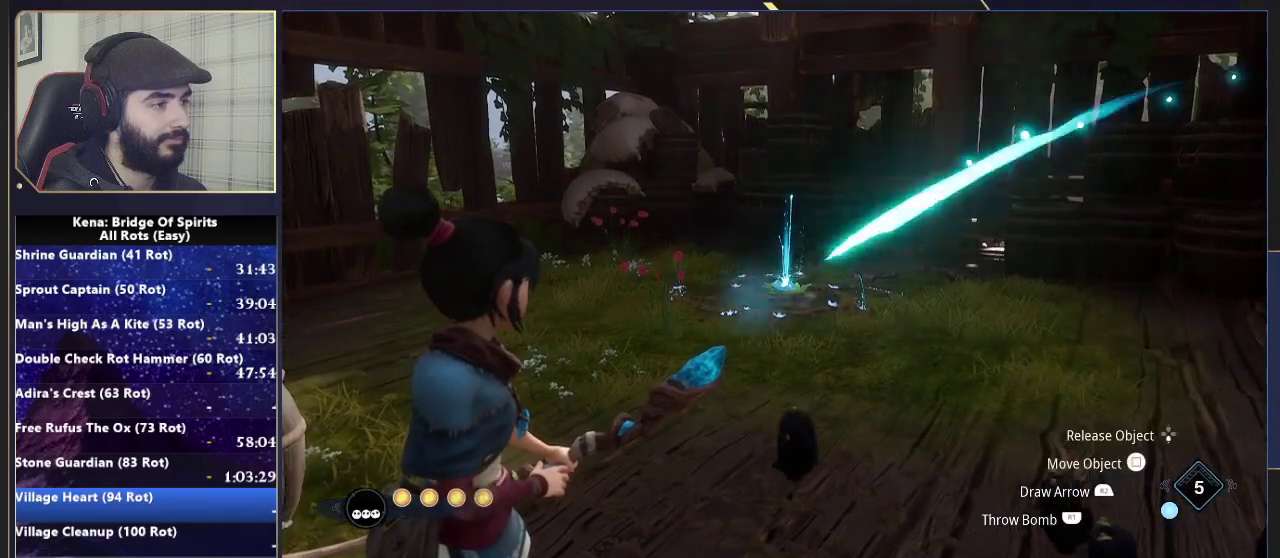
{"buttons": [], "left_stick": "up-left", "right_stick": "down-left"}
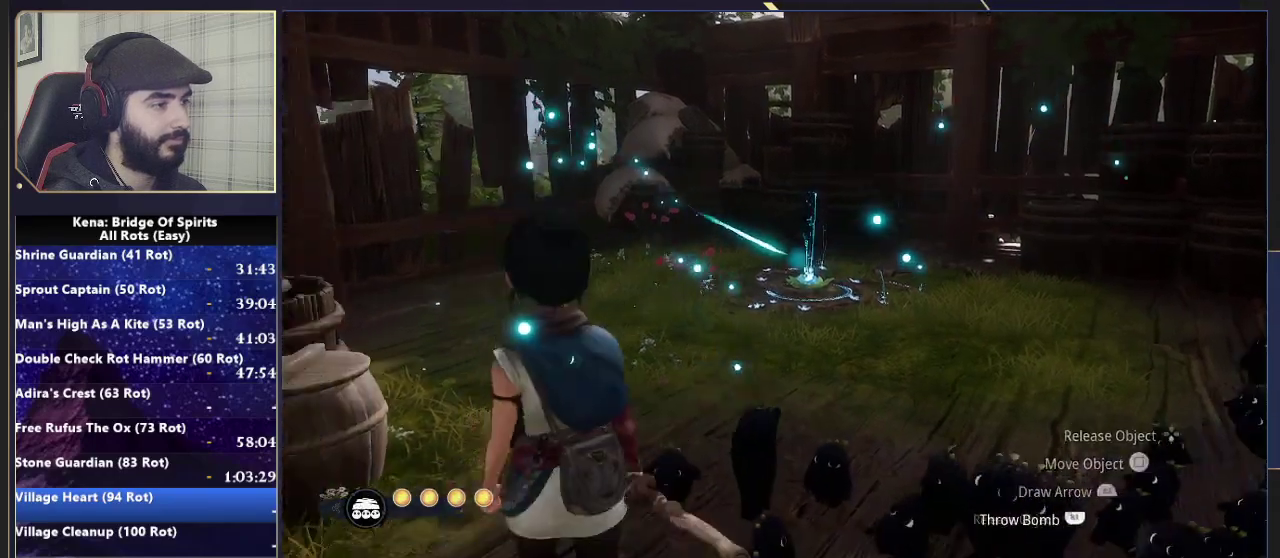
{"buttons": [], "left_stick": "up-left", "right_stick": "center", "events": [[83, "right_stick", "center"], [200, "TRIANGLE", "down"], [283, "TRIANGLE", "up"], [367, "TRIANGLE", "down"], [433, "TRIANGLE", "up"]]}
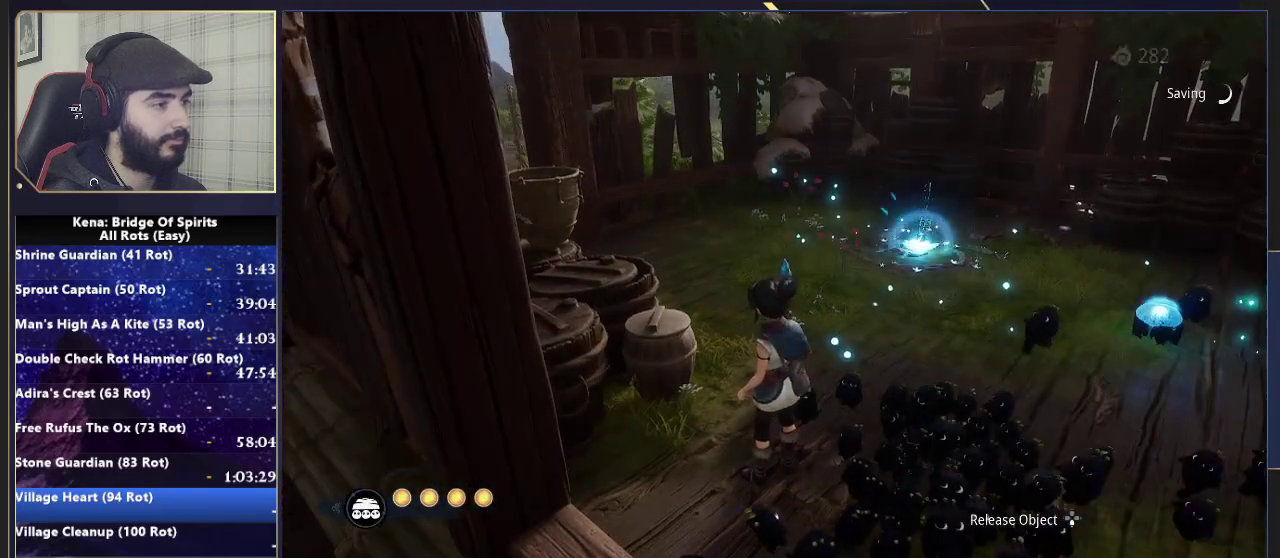
{"buttons": [], "left_stick": "center", "right_stick": "center", "events": [[17, "left_stick", "center"]]}
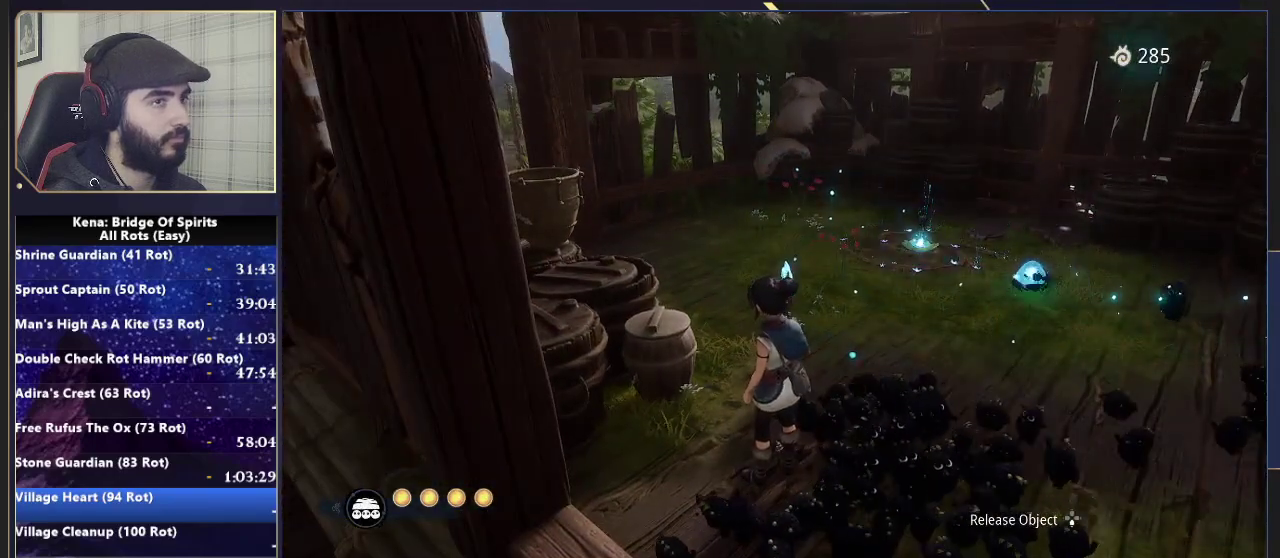
{"buttons": [], "left_stick": "right", "right_stick": "center", "events": [[283, "left_stick", "right"]]}
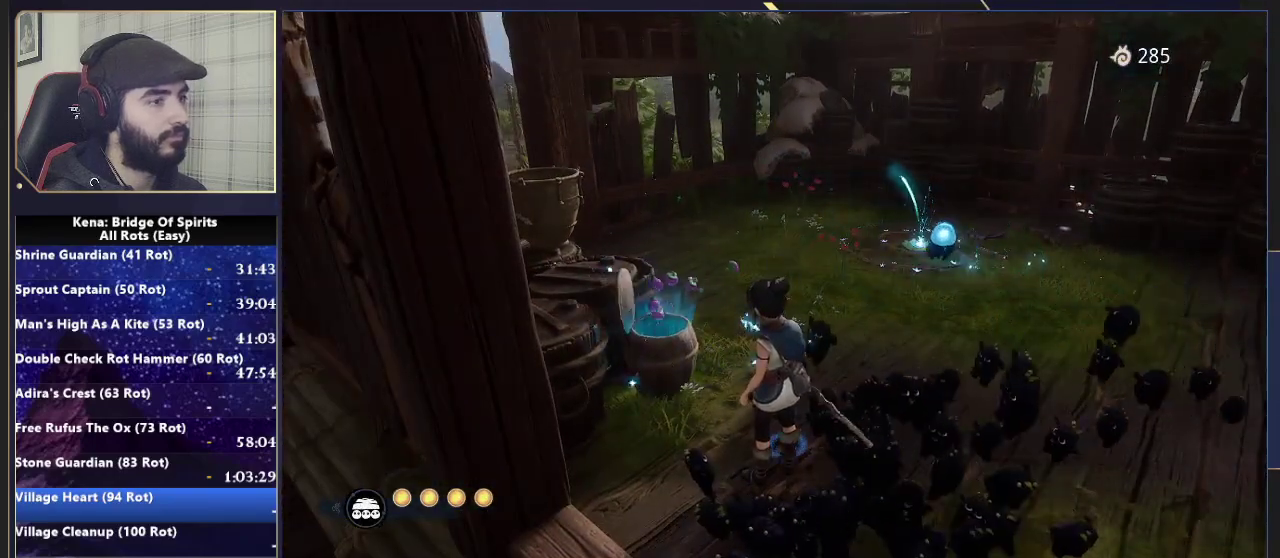
{"buttons": [], "left_stick": "down-right", "right_stick": "center", "events": [[133, "left_stick", "down-right"]]}
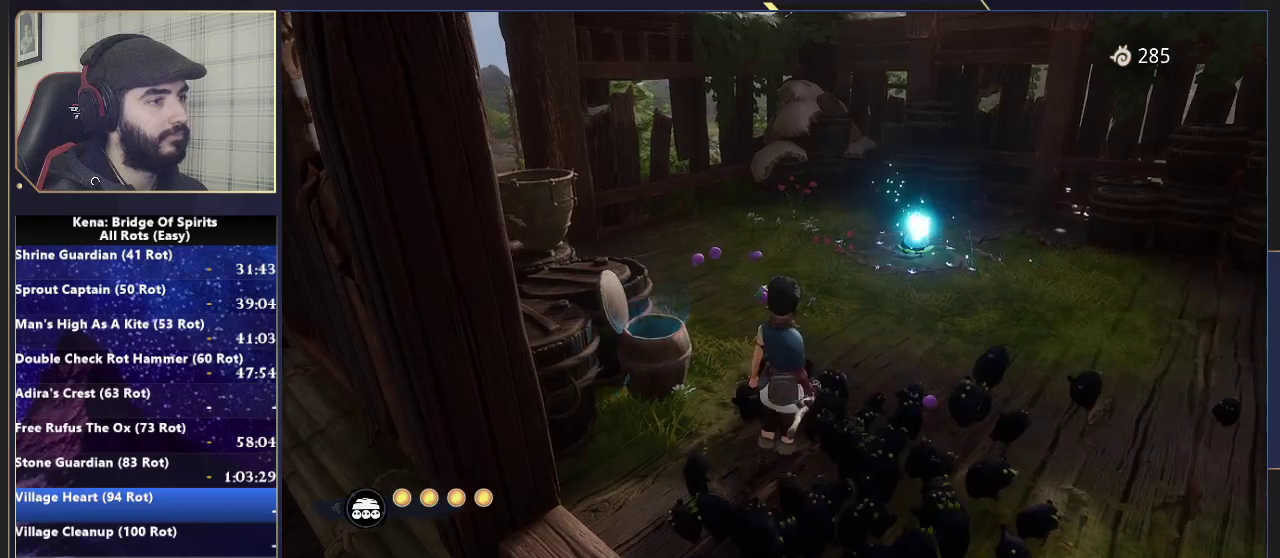
{"buttons": [], "left_stick": "down-right", "right_stick": "center", "events": [[183, "right_stick", "up"], [433, "right_stick", "center"]]}
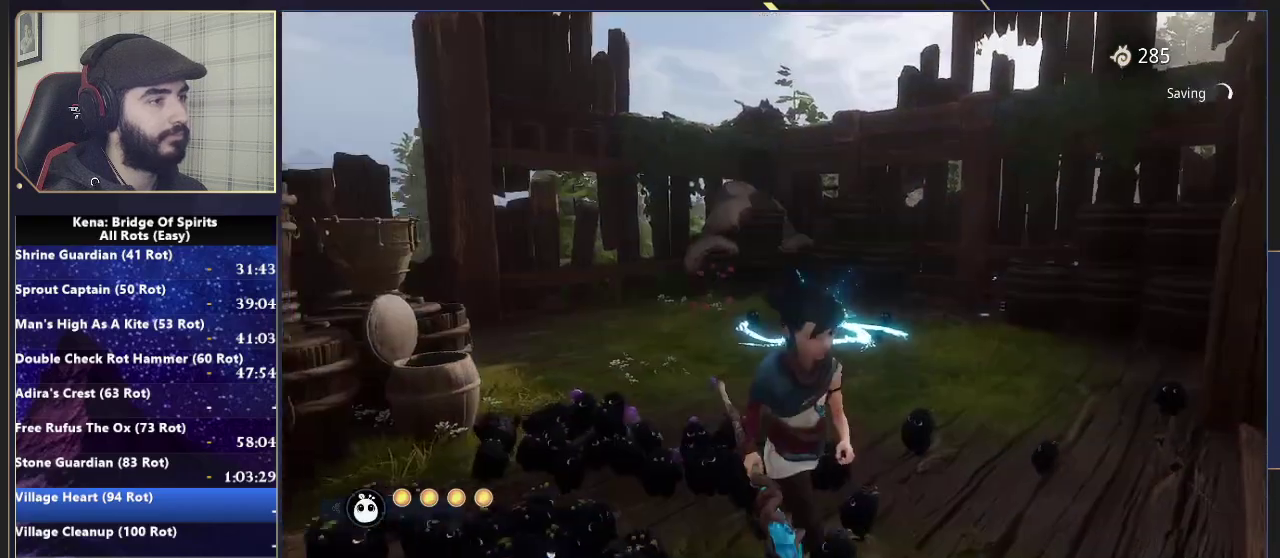
{"buttons": [], "left_stick": "up", "right_stick": "center", "events": [[133, "right_stick", "down-right"], [217, "left_stick", "center"], [267, "left_stick", "up"], [267, "right_stick", "center"]]}
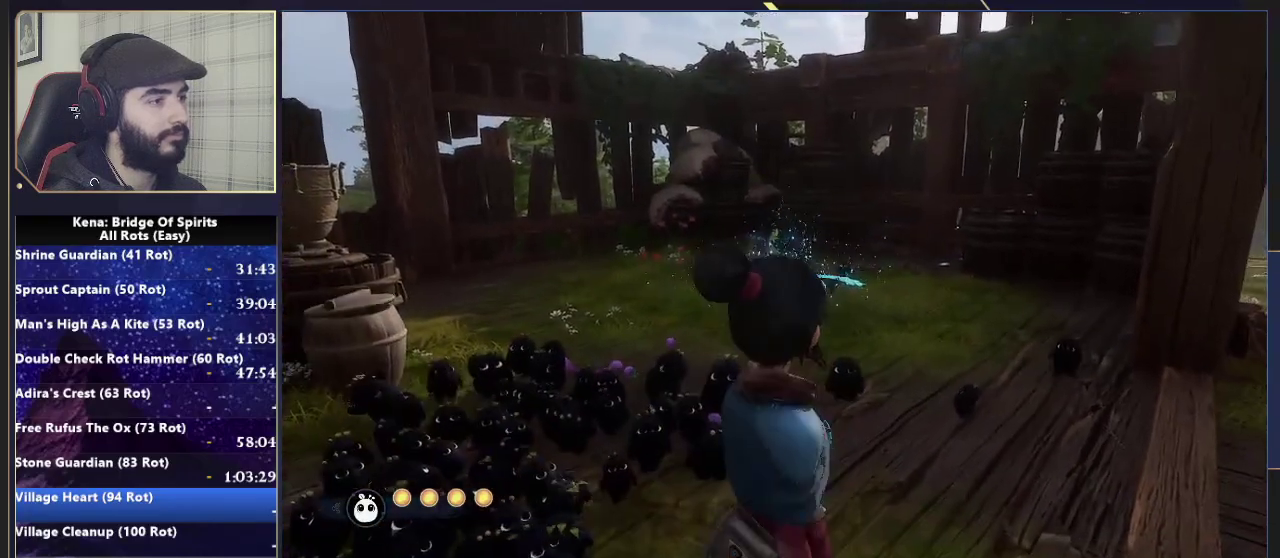
{"buttons": [], "left_stick": "center", "right_stick": "center", "events": [[217, "left_stick", "up-left"], [383, "left_stick", "center"]]}
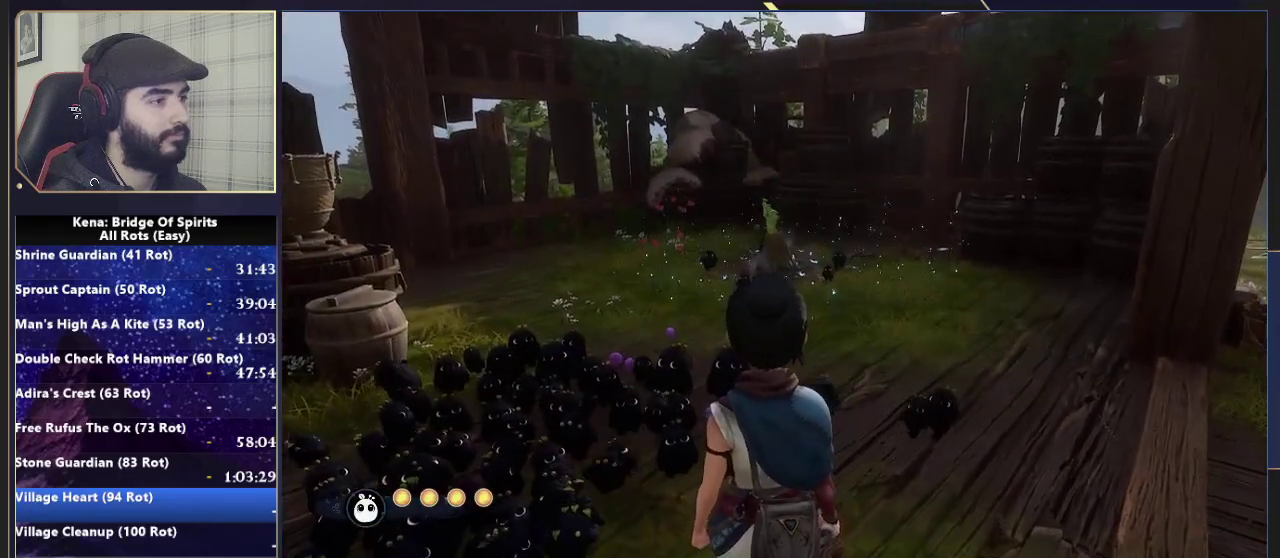
{"buttons": ["SQUARE"], "left_stick": "center", "right_stick": "center", "events": [[300, "SQUARE", "down"], [367, "SQUARE", "up"], [467, "SQUARE", "down"]]}
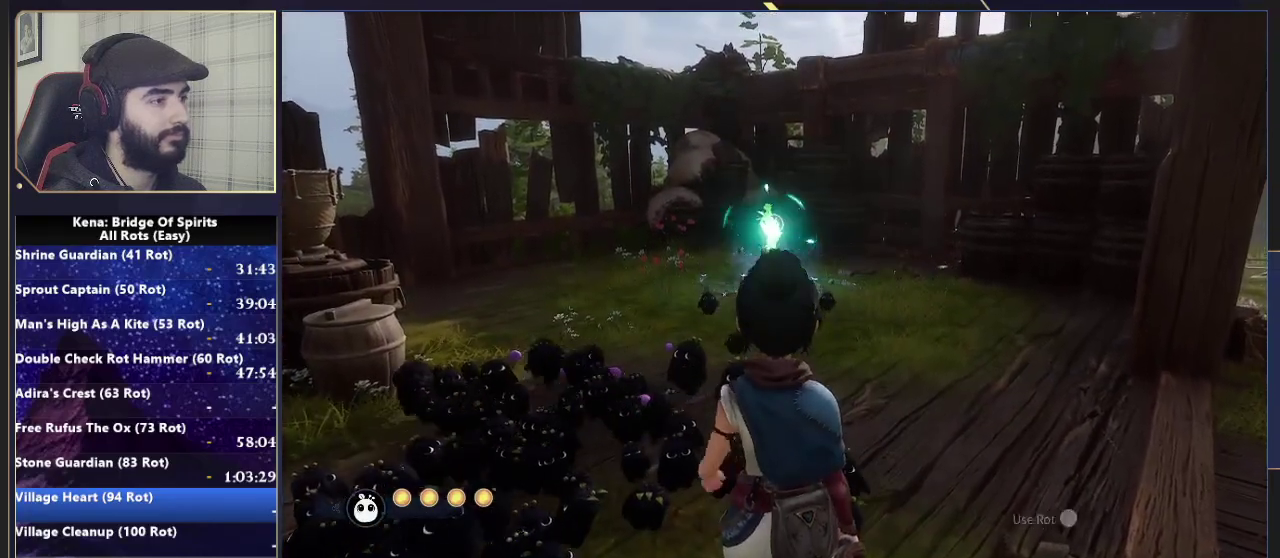
{"buttons": [], "left_stick": "center", "right_stick": "center", "events": [[50, "SQUARE", "up"], [133, "SQUARE", "down"], [200, "SQUARE", "up"]]}
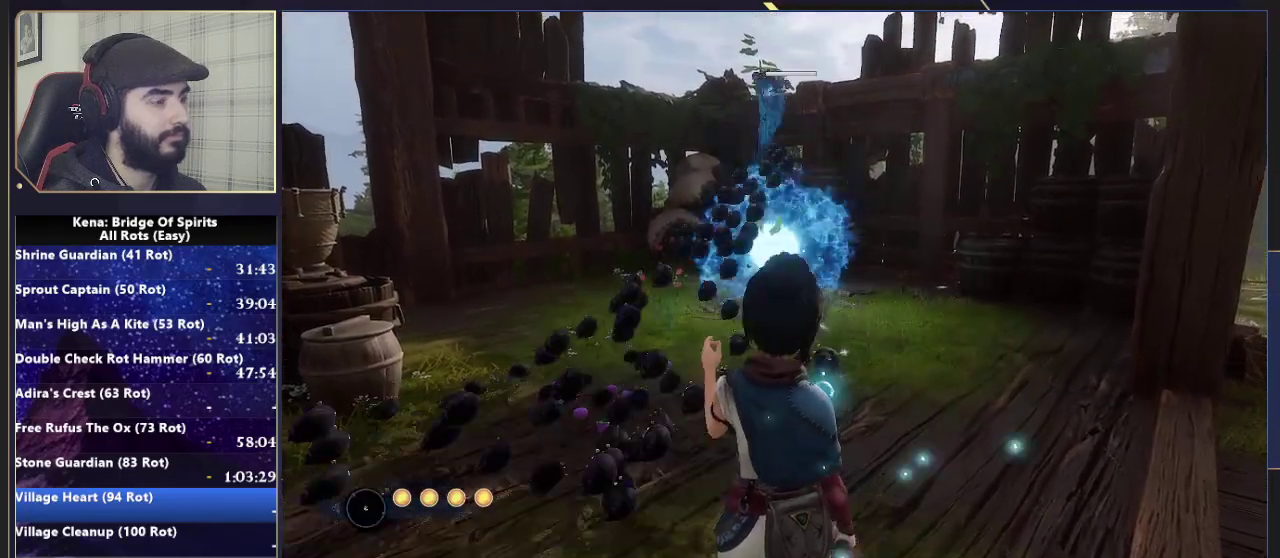
{"buttons": [], "left_stick": "center", "right_stick": "center", "events": []}
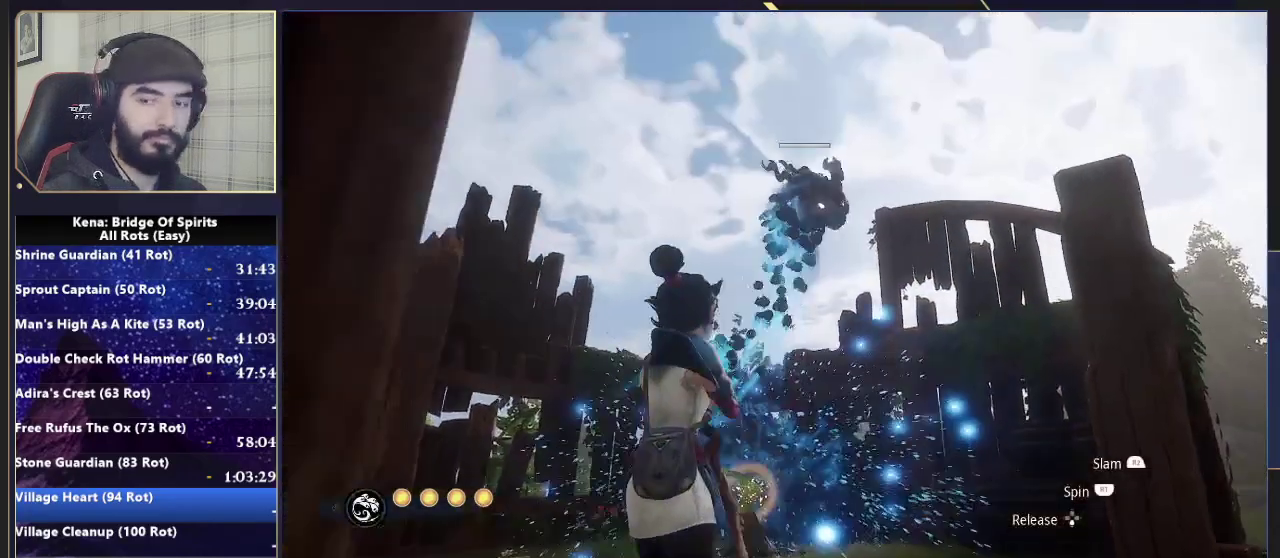
{"buttons": [], "left_stick": "center", "right_stick": "center", "events": []}
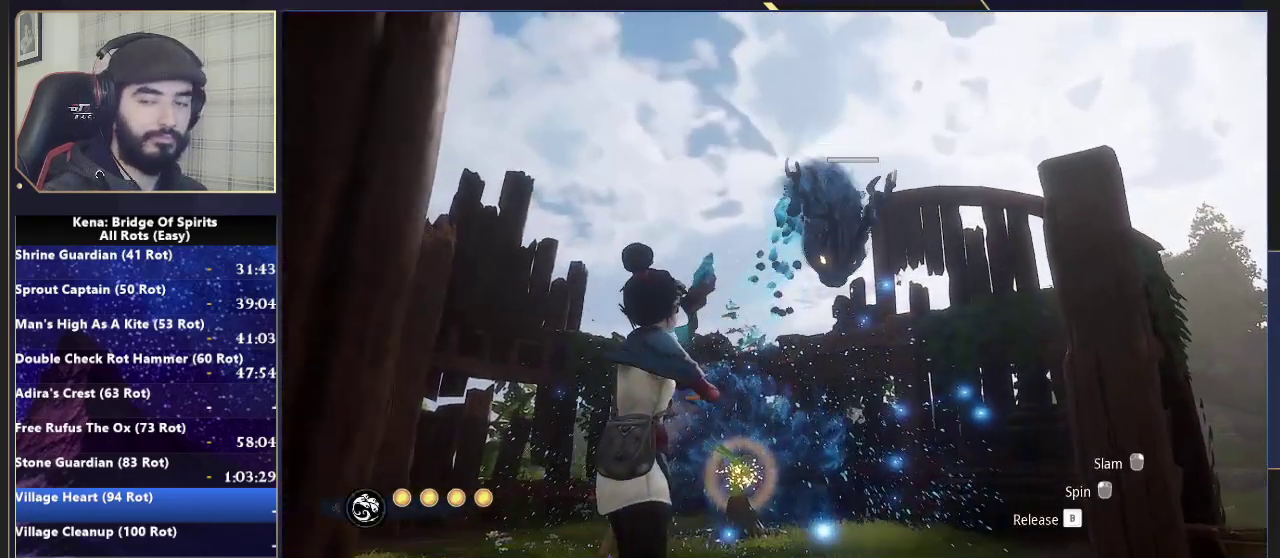
{"buttons": [], "left_stick": "center", "right_stick": "center", "events": []}
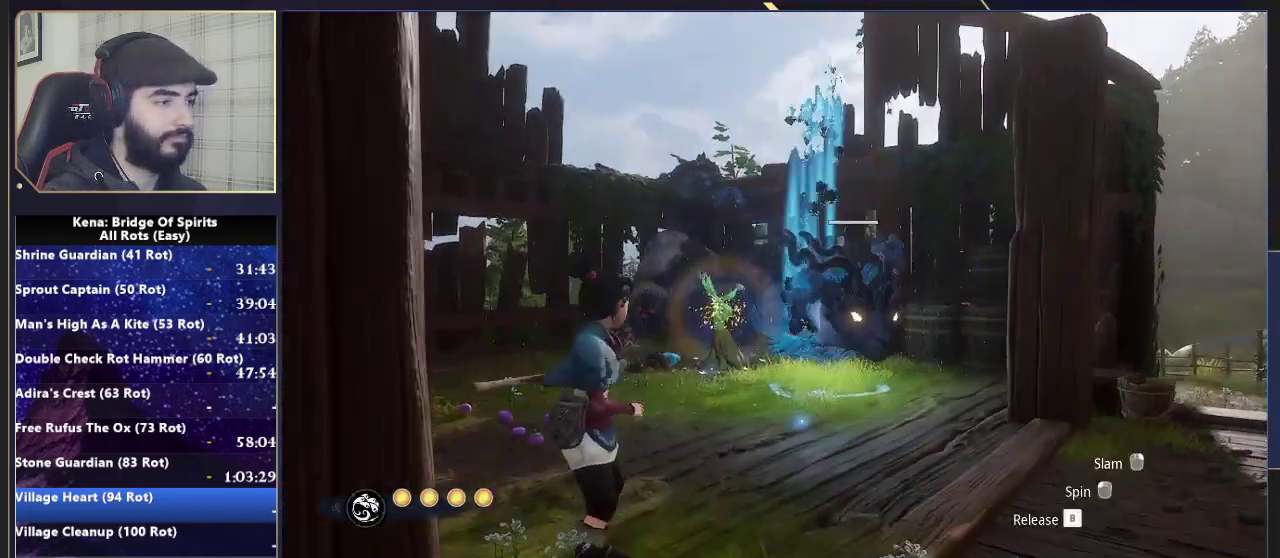
{"buttons": [], "left_stick": "center", "right_stick": "center", "events": []}
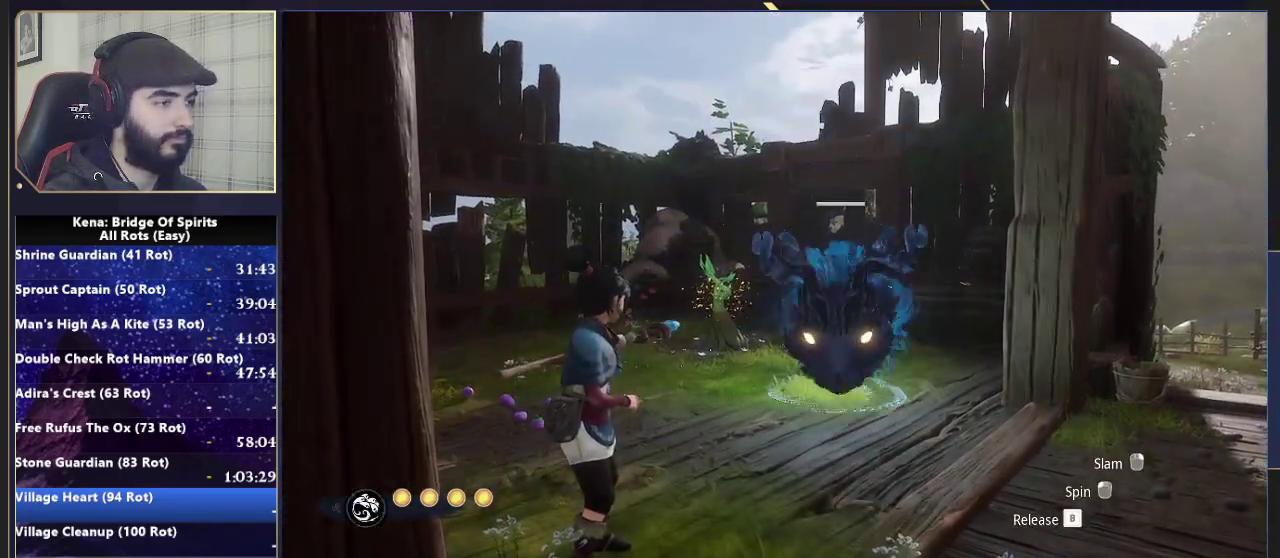
{"buttons": [], "left_stick": "center", "right_stick": "center", "events": []}
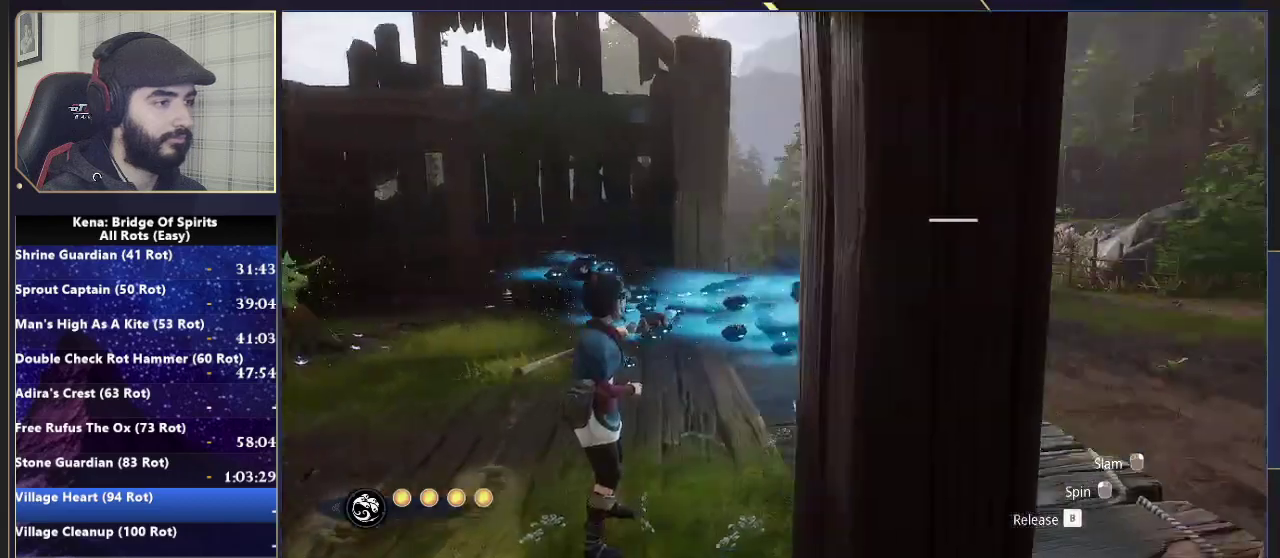
{"buttons": [], "left_stick": "center", "right_stick": "center", "events": []}
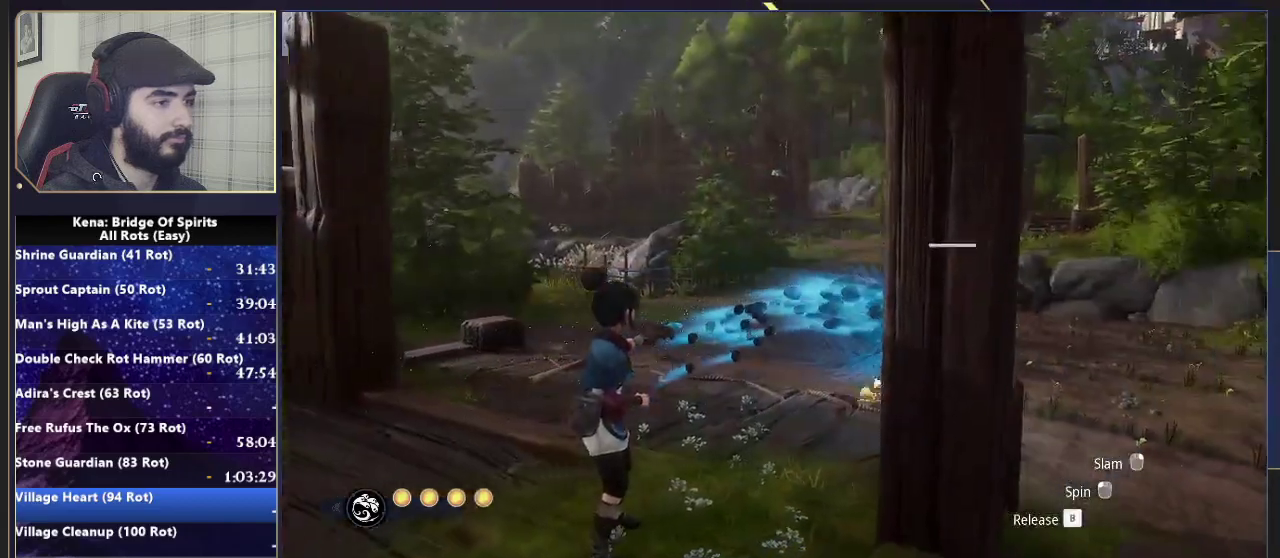
{"buttons": [], "left_stick": "center", "right_stick": "center", "events": []}
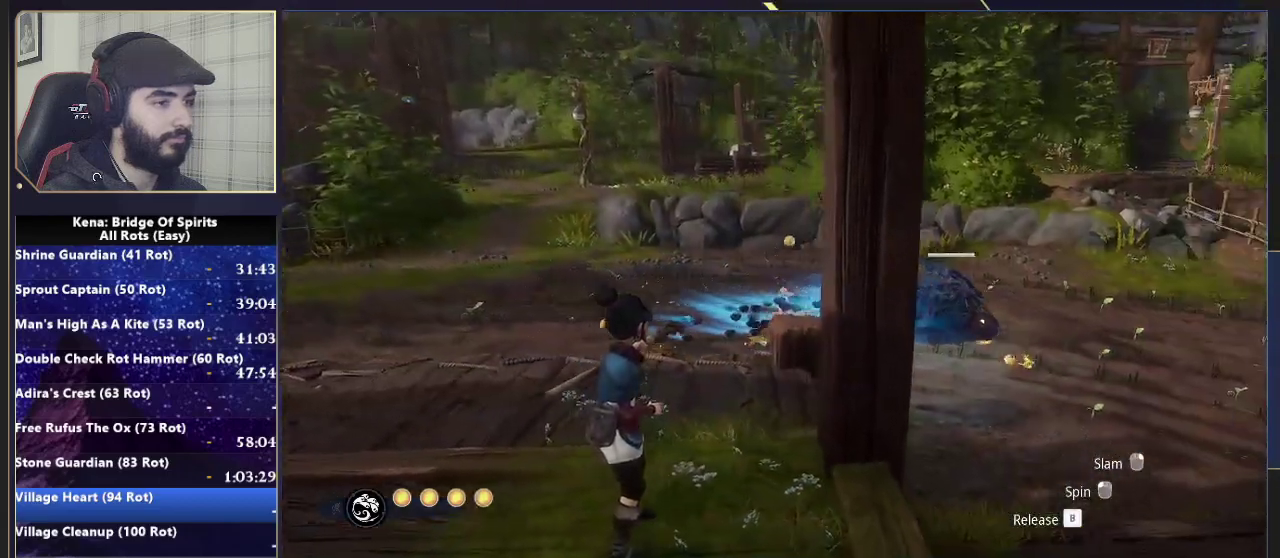
{"buttons": [], "left_stick": "up-left", "right_stick": "center", "events": [[417, "left_stick", "up-left"]]}
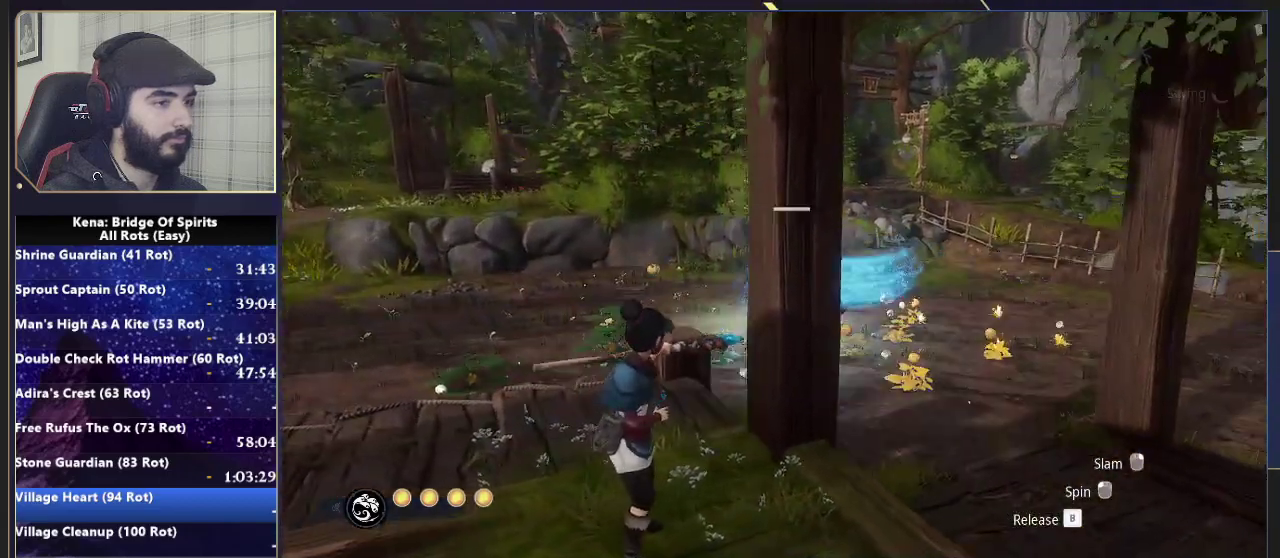
{"buttons": [], "left_stick": "up-left", "right_stick": "center", "events": [[117, "left_stick", "up"], [217, "left_stick", "up-left"]]}